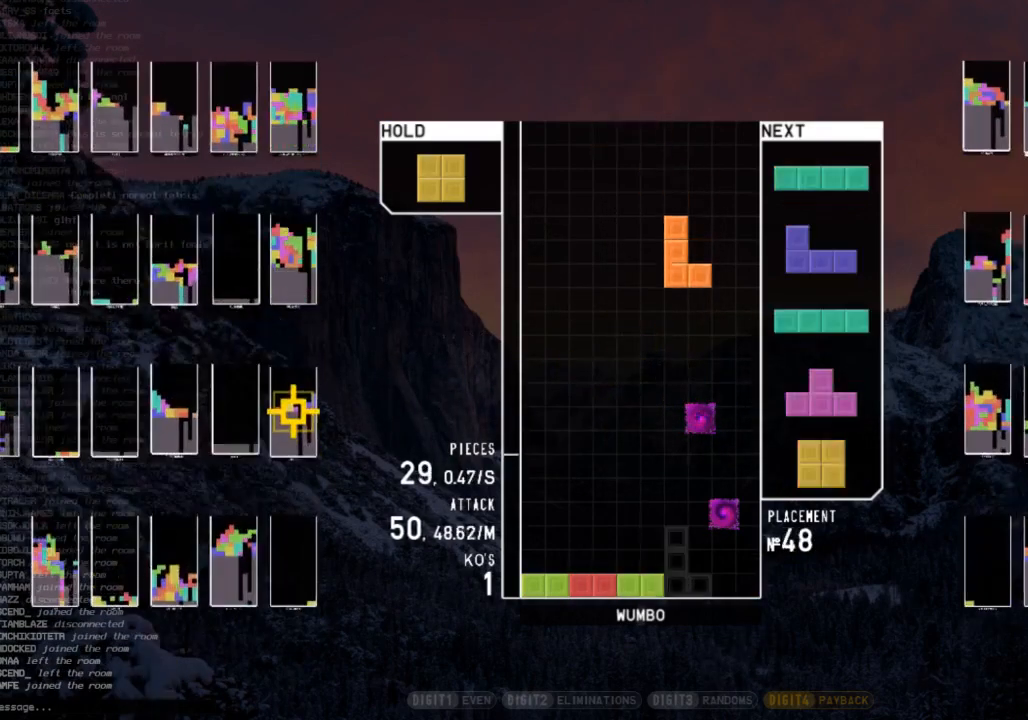
Gameplay with keyboard; each line is a JSON object with the keys held at the frame after it. "events" lists presses ("down") and releases ("up") of "c", "down", "left", "right", "shift", "up", "x" and "z" between this image and that frame as [ms after this image, input, new state], when the widget could be followed in between. No other keys are recorded. Mouse input is not recorded.
{"keys": [], "events": [[67, "up", "up"], [300, "c", "down"], [433, "c", "up"]]}
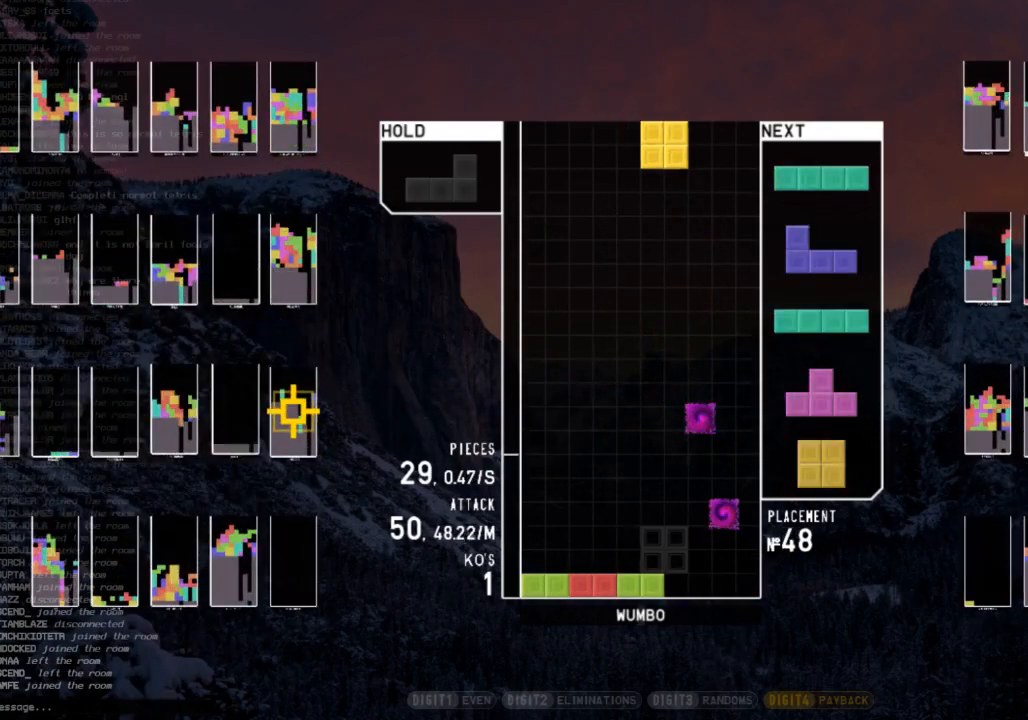
{"keys": [], "events": [[33, "right", "down"], [67, "right", "up"], [433, "right", "down"], [500, "right", "up"]]}
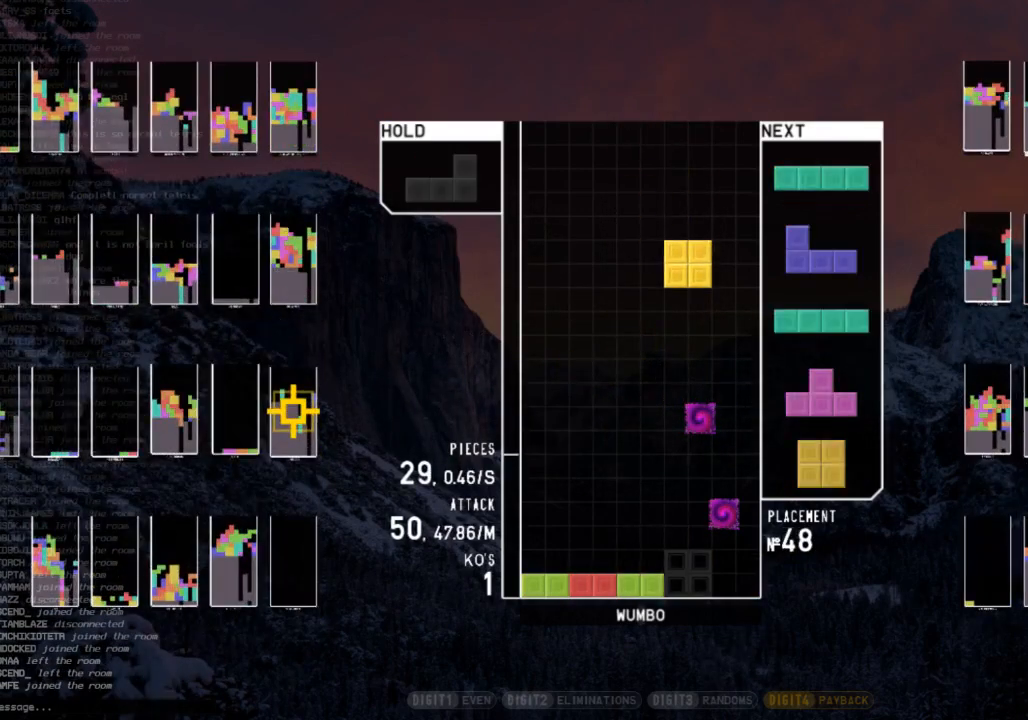
{"keys": [], "events": [[133, "right", "down"], [167, "right", "up"], [400, "left", "down"], [467, "left", "up"]]}
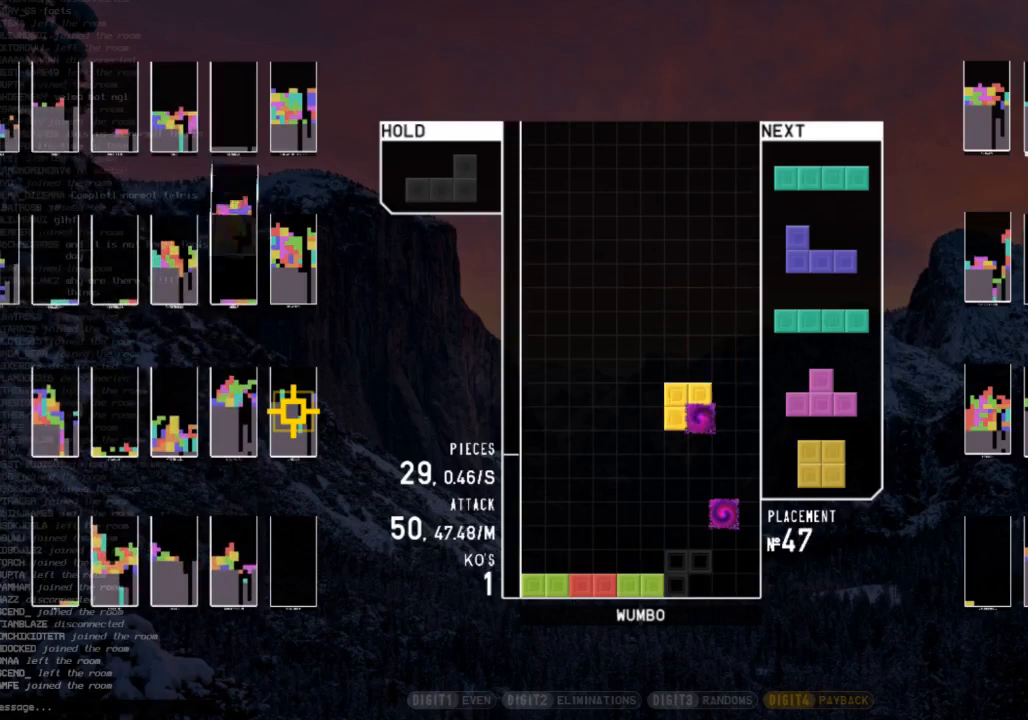
{"keys": ["x"], "events": [[100, "up", "down"], [333, "up", "up"], [433, "x", "down"]]}
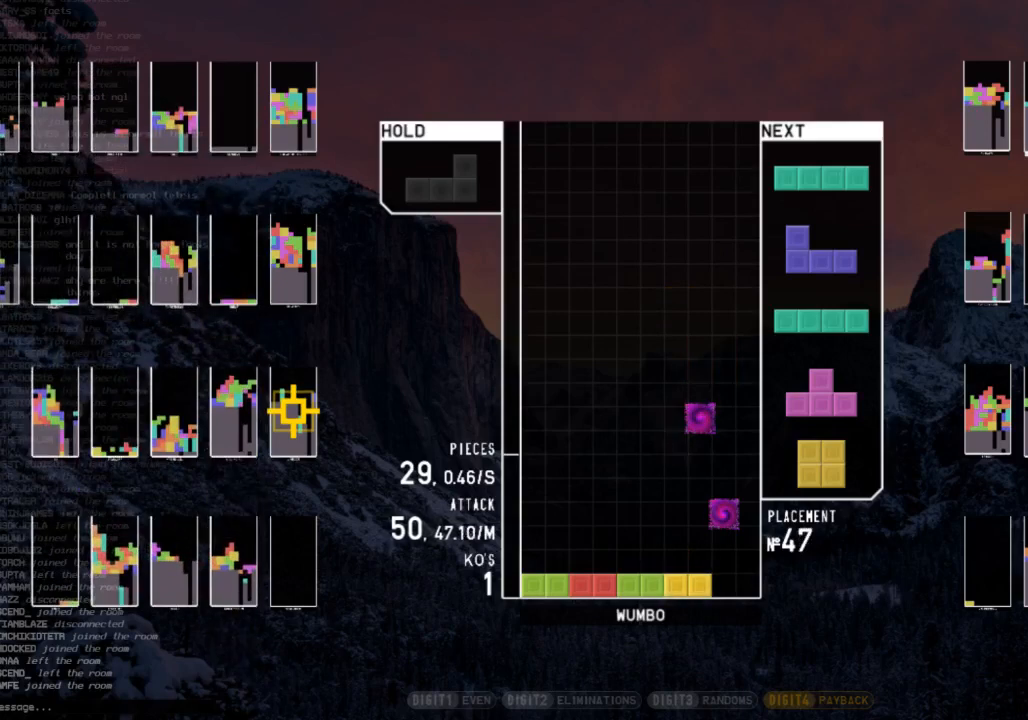
{"keys": [], "events": [[67, "x", "up"]]}
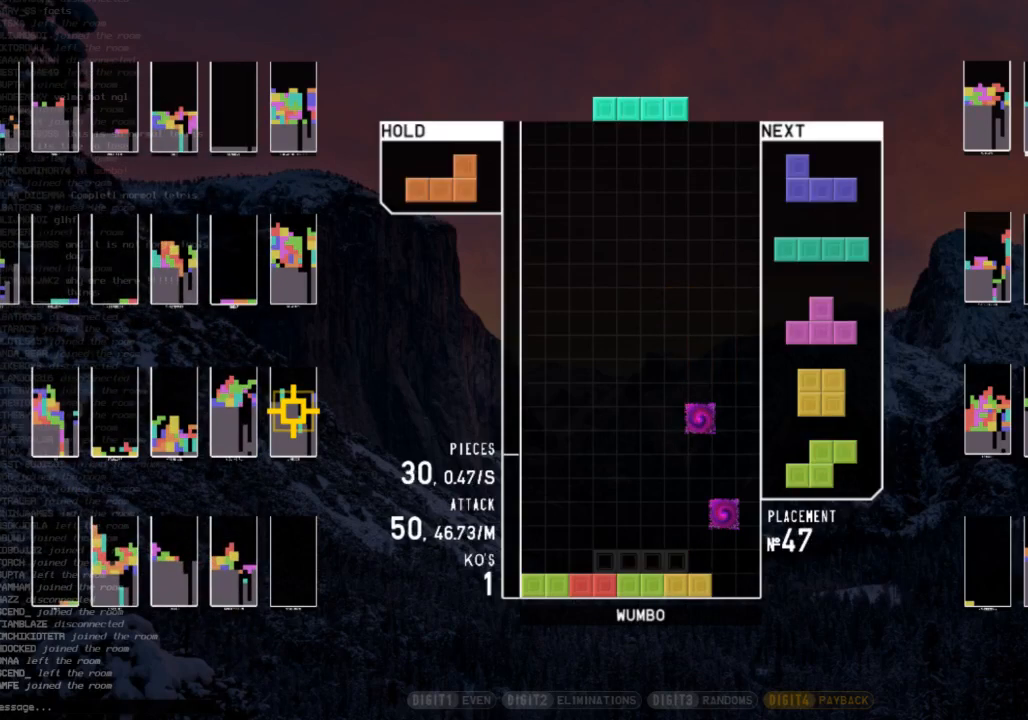
{"keys": ["x"], "events": [[167, "c", "down"], [267, "right", "down"], [267, "x", "down"], [367, "c", "up"], [367, "right", "up"], [367, "x", "up"], [467, "x", "down"]]}
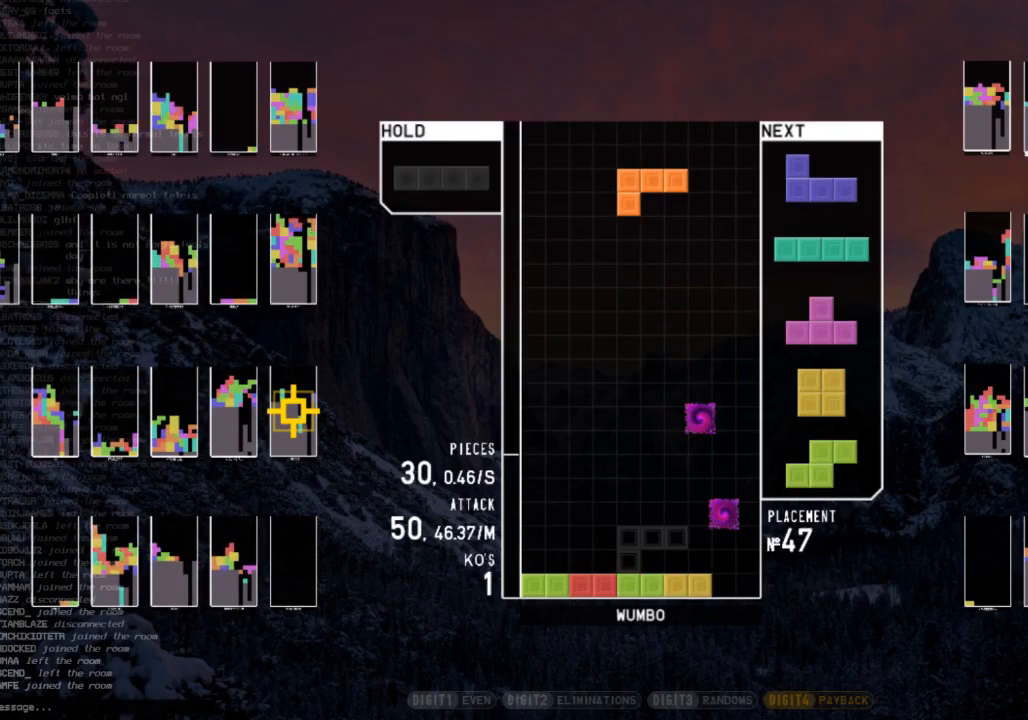
{"keys": [], "events": [[67, "x", "up"], [100, "right", "down"], [133, "x", "down"], [200, "right", "up"], [300, "x", "up"], [433, "right", "down"], [467, "right", "up"]]}
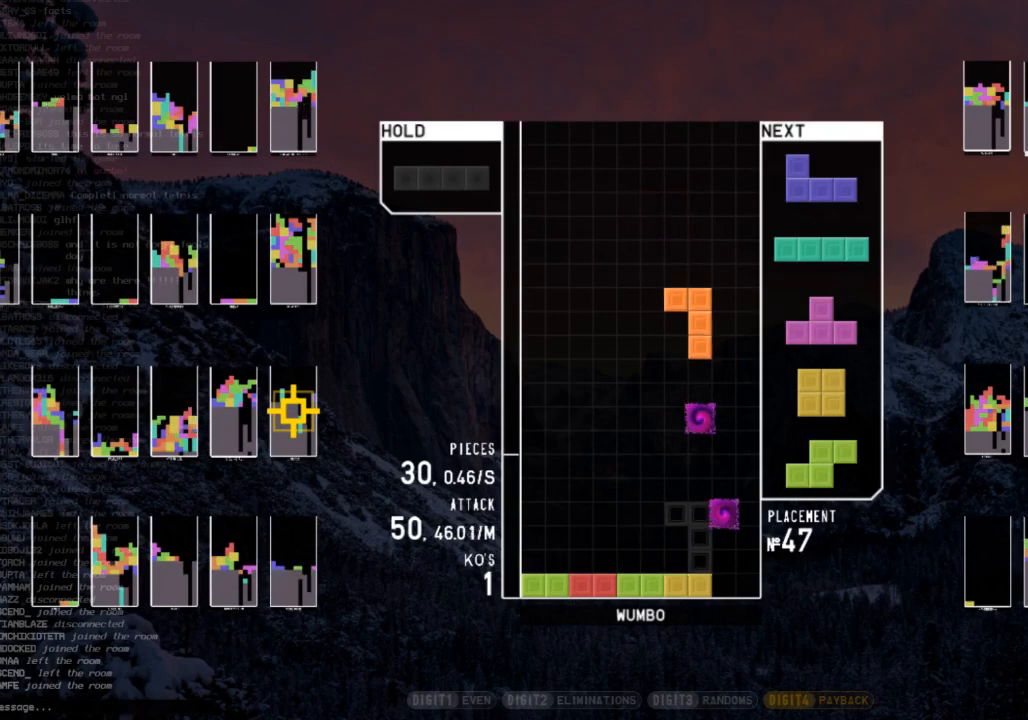
{"keys": ["right"], "events": [[100, "up", "down"], [333, "right", "down"], [333, "up", "up"]]}
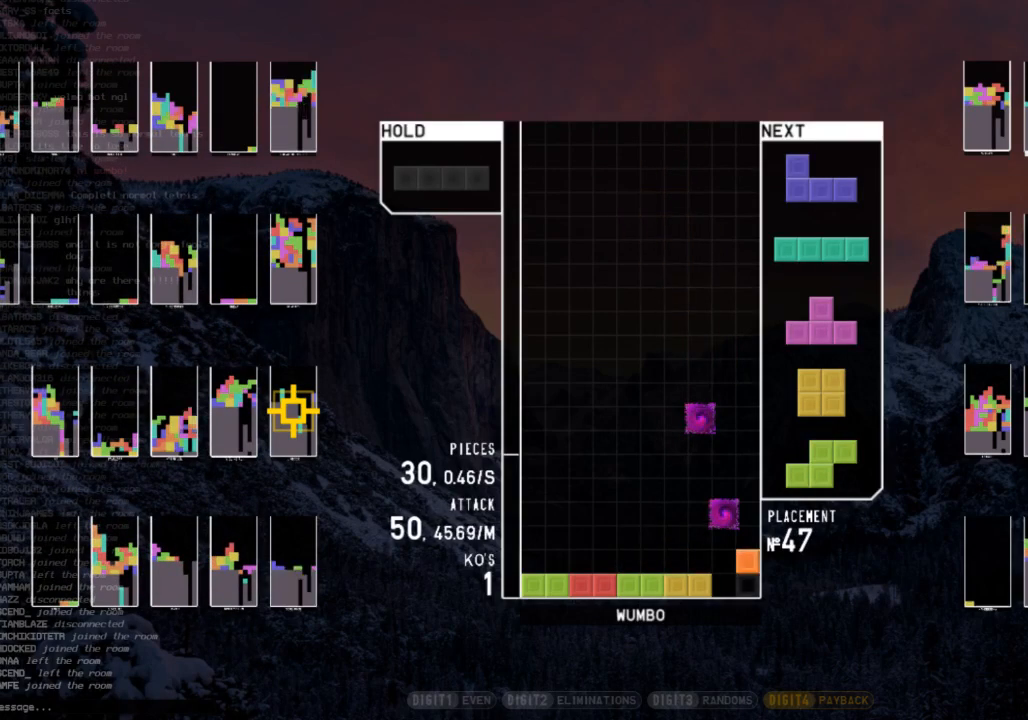
{"keys": [], "events": [[67, "up", "down"], [133, "right", "up"], [267, "up", "up"]]}
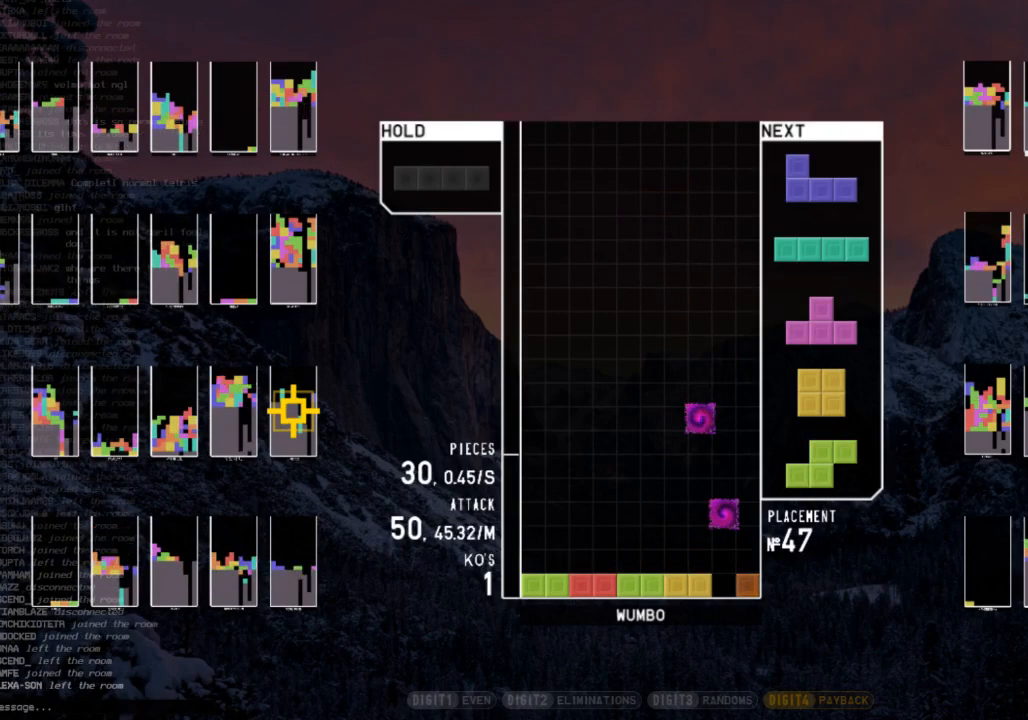
{"keys": [], "events": [[200, "right", "down"], [233, "z", "down"], [300, "right", "up"], [367, "right", "down"], [367, "z", "up"], [467, "right", "up"]]}
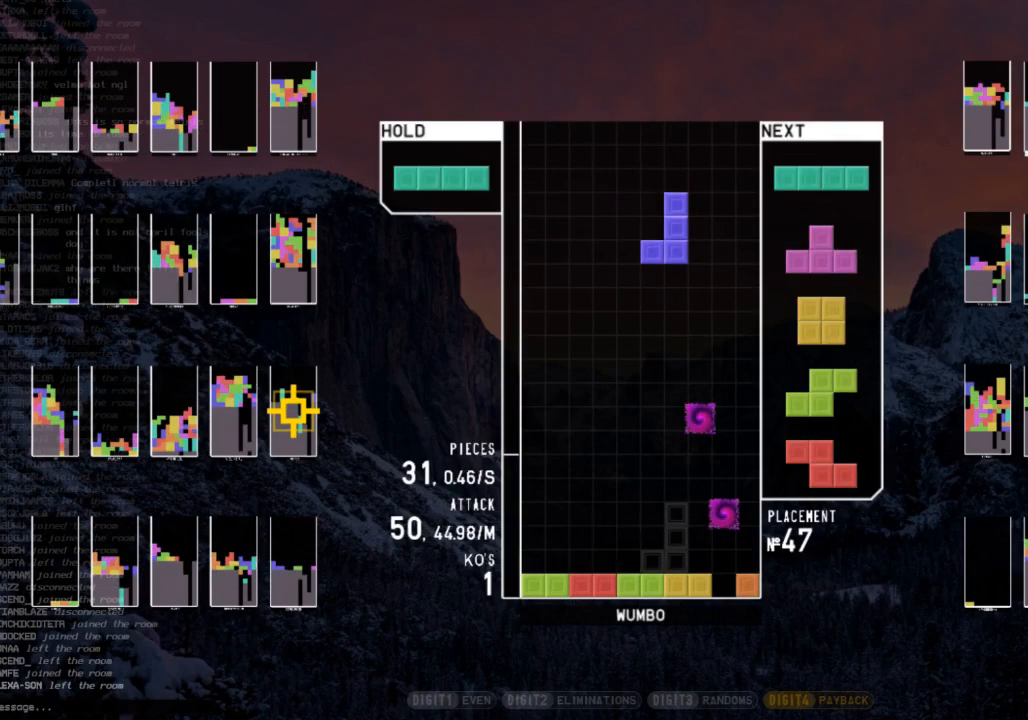
{"keys": [], "events": [[67, "right", "down"], [100, "right", "up"]]}
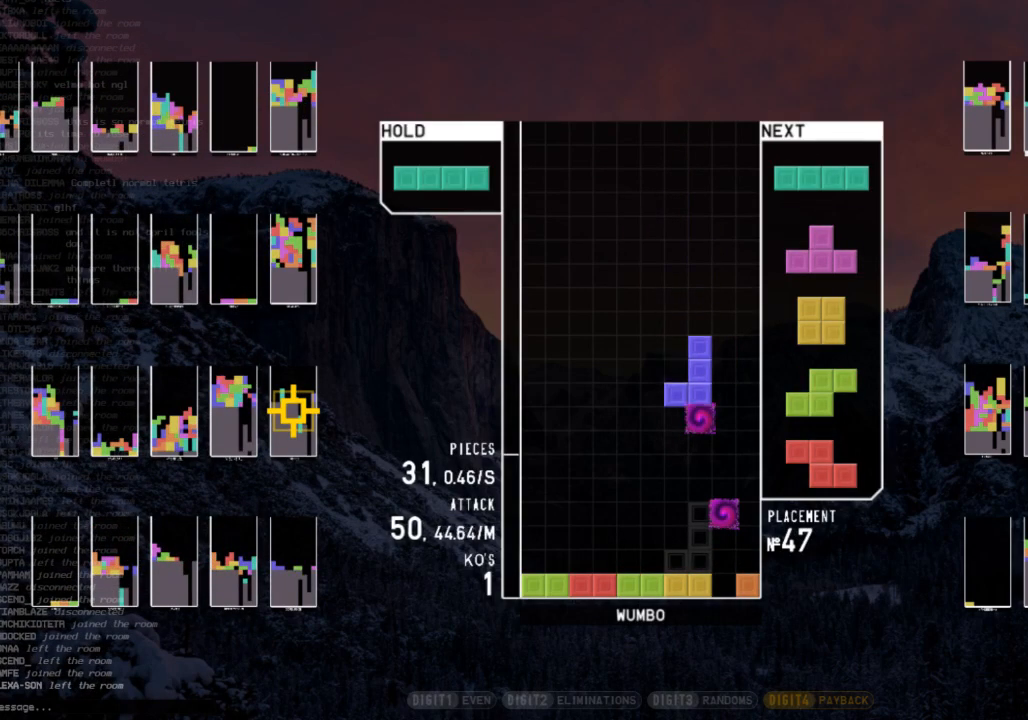
{"keys": [], "events": [[33, "up", "down"], [233, "up", "up"], [267, "right", "down"], [300, "right", "up"], [467, "right", "down"], [500, "right", "up"]]}
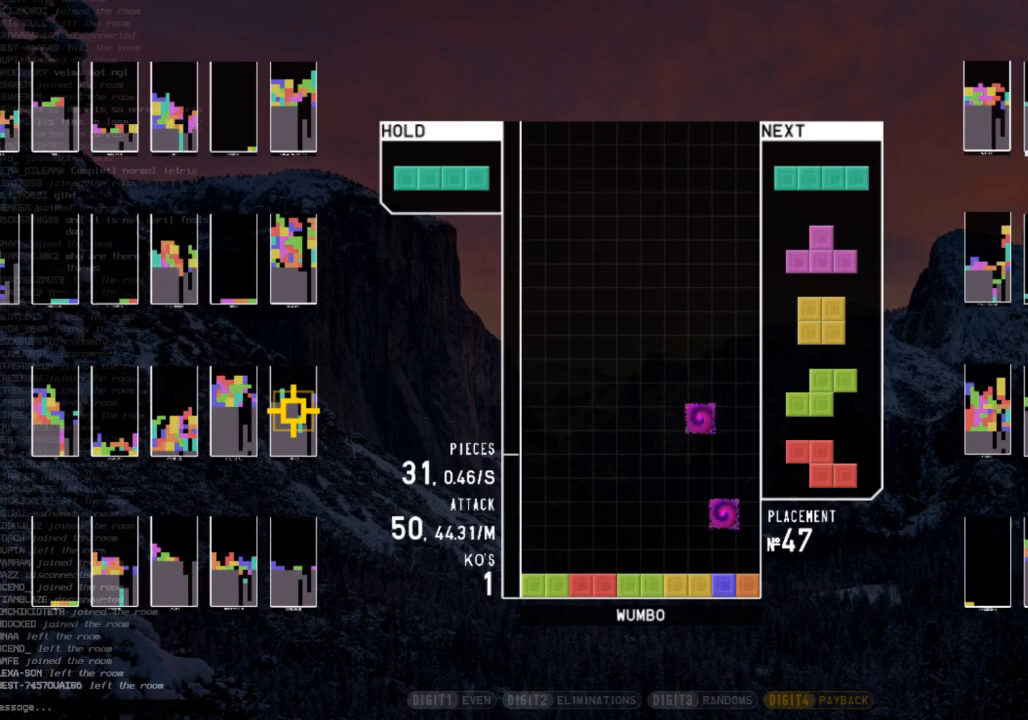
{"keys": [], "events": []}
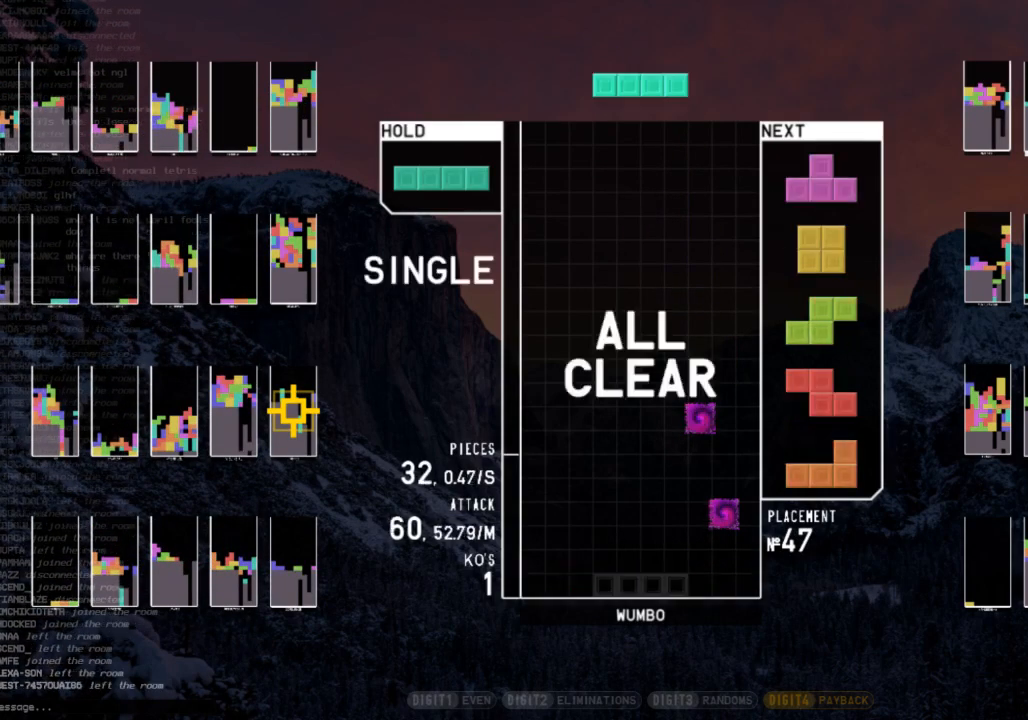
{"keys": ["down"], "events": [[67, "left", "down"], [267, "left", "up"], [267, "up", "down"], [333, "up", "up"], [433, "down", "down"]]}
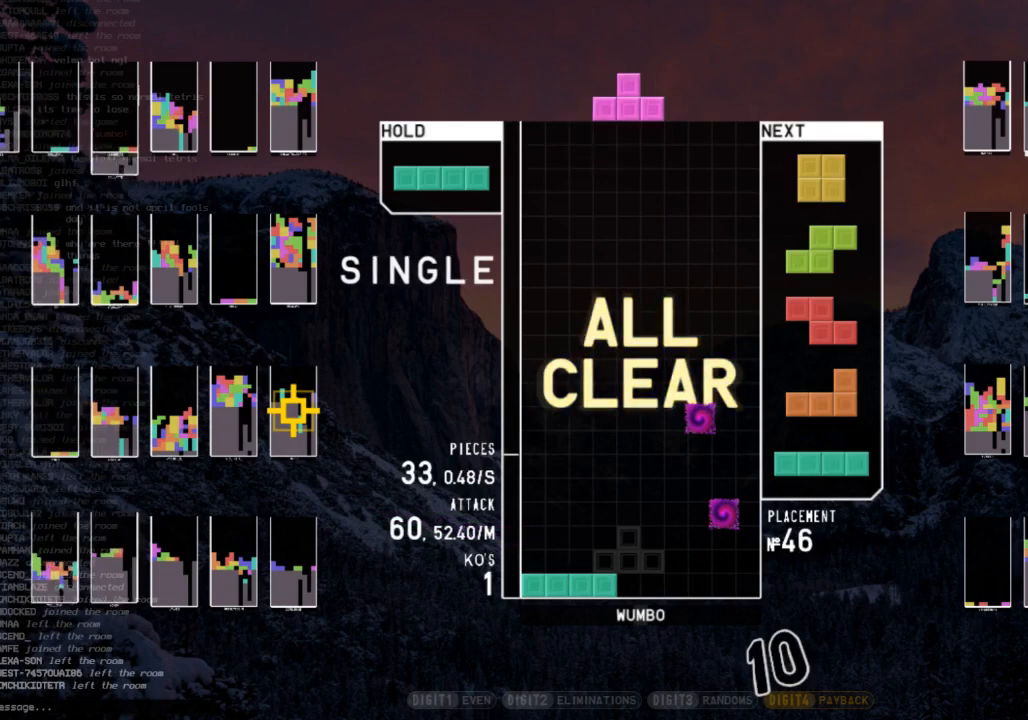
{"keys": [], "events": [[33, "down", "up"], [267, "c", "down"], [400, "c", "up"]]}
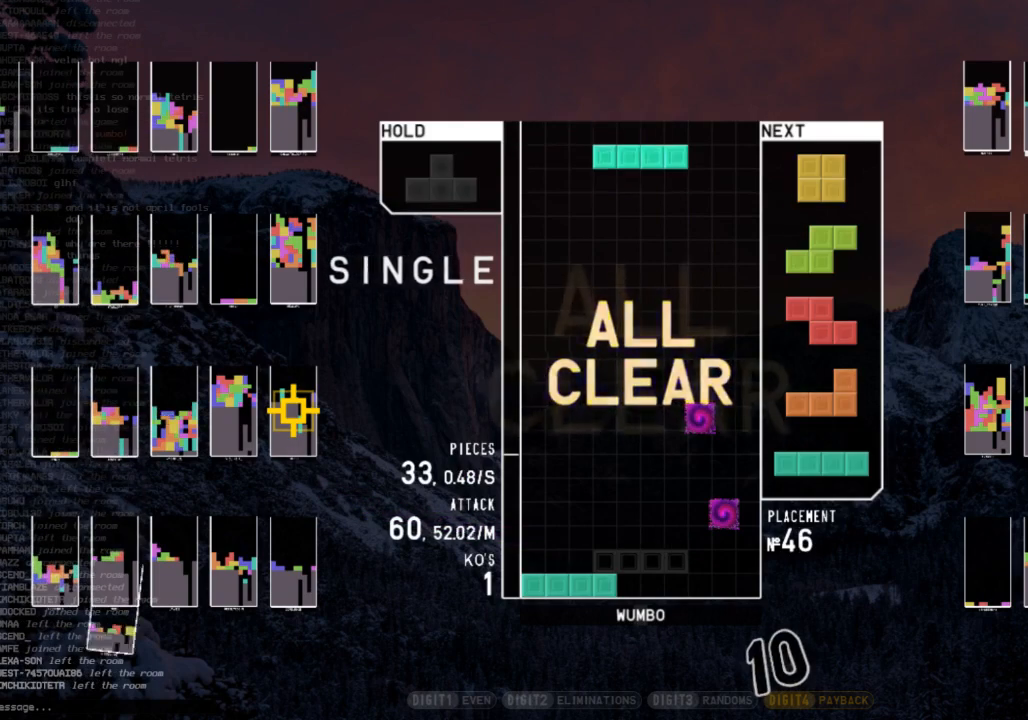
{"keys": [], "events": [[133, "right", "down"], [200, "right", "up"], [333, "up", "down"], [467, "up", "up"]]}
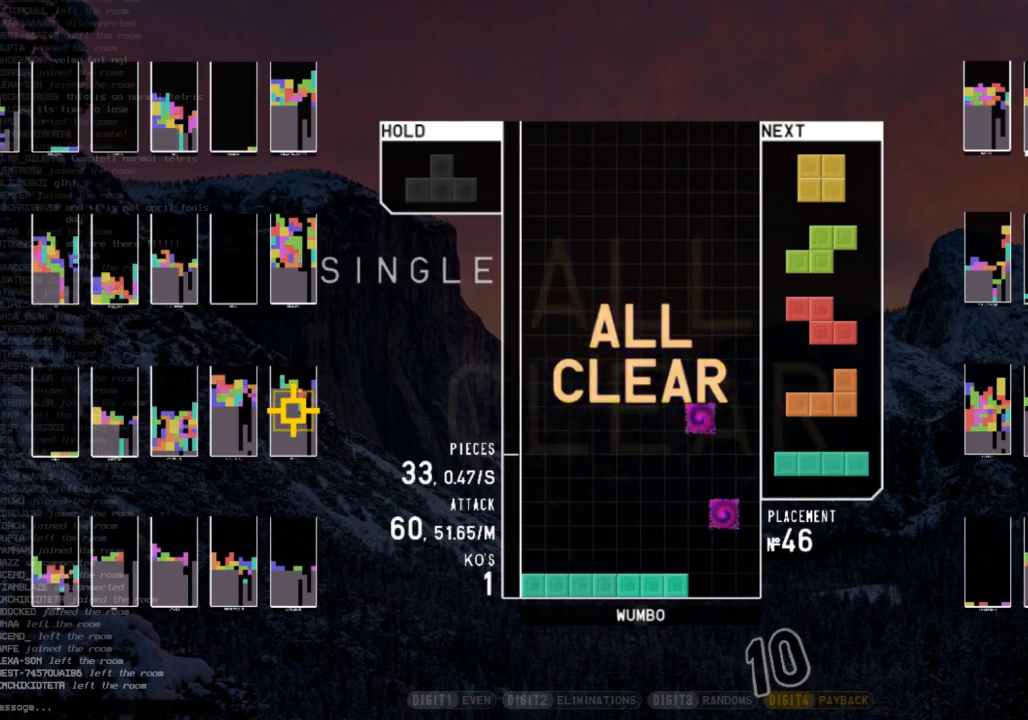
{"keys": [], "events": []}
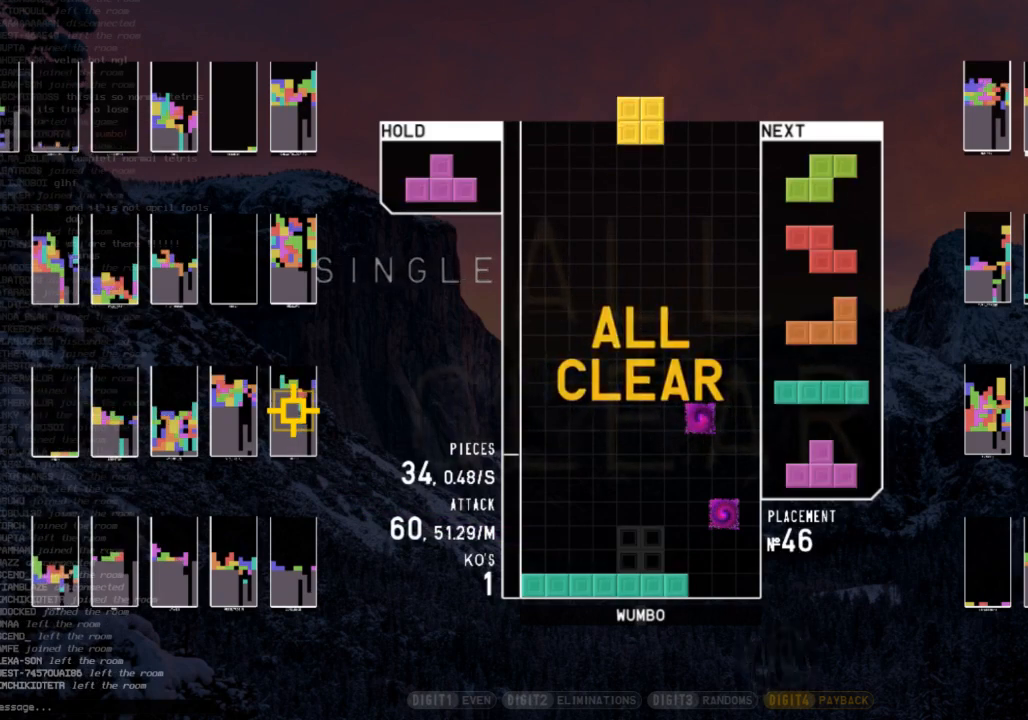
{"keys": [], "events": [[233, "right", "down"], [267, "right", "up"], [400, "right", "down"], [500, "right", "up"]]}
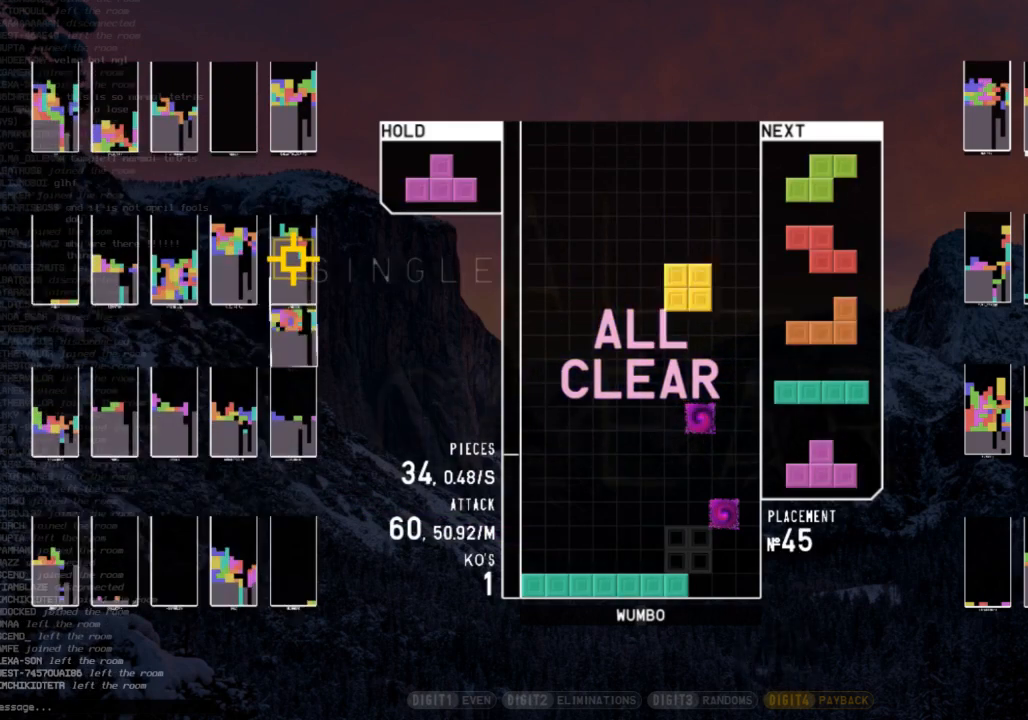
{"keys": [], "events": []}
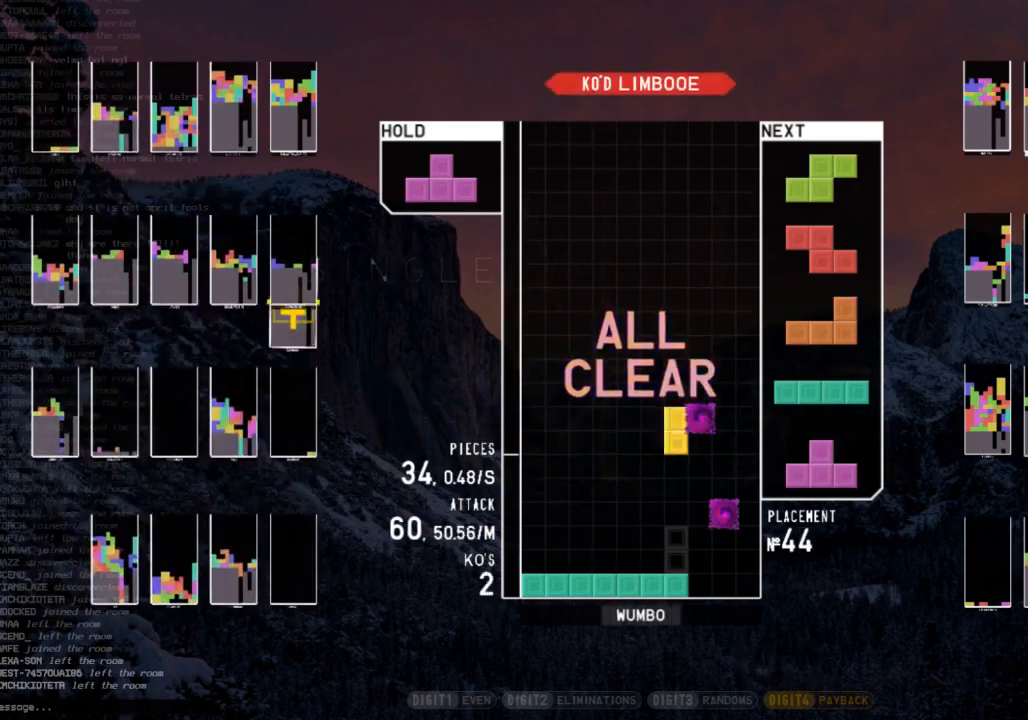
{"keys": ["right"], "events": [[100, "c", "down"], [200, "c", "up"], [300, "right", "down"], [400, "right", "up"], [500, "right", "down"]]}
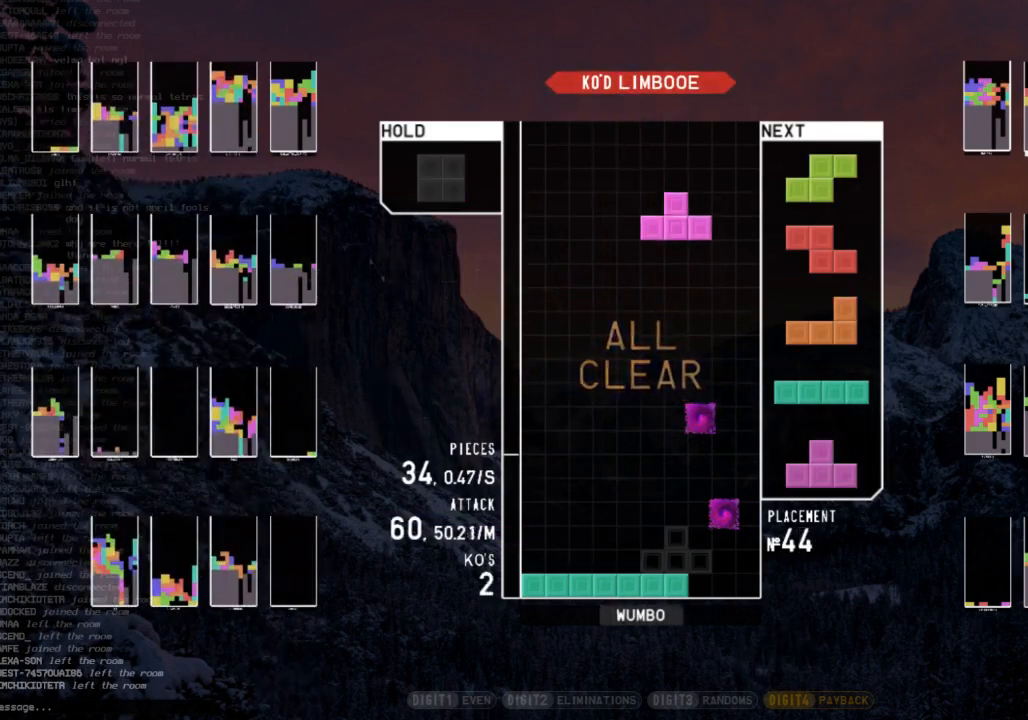
{"keys": [], "events": [[67, "right", "up"], [367, "x", "down"], [500, "x", "up"]]}
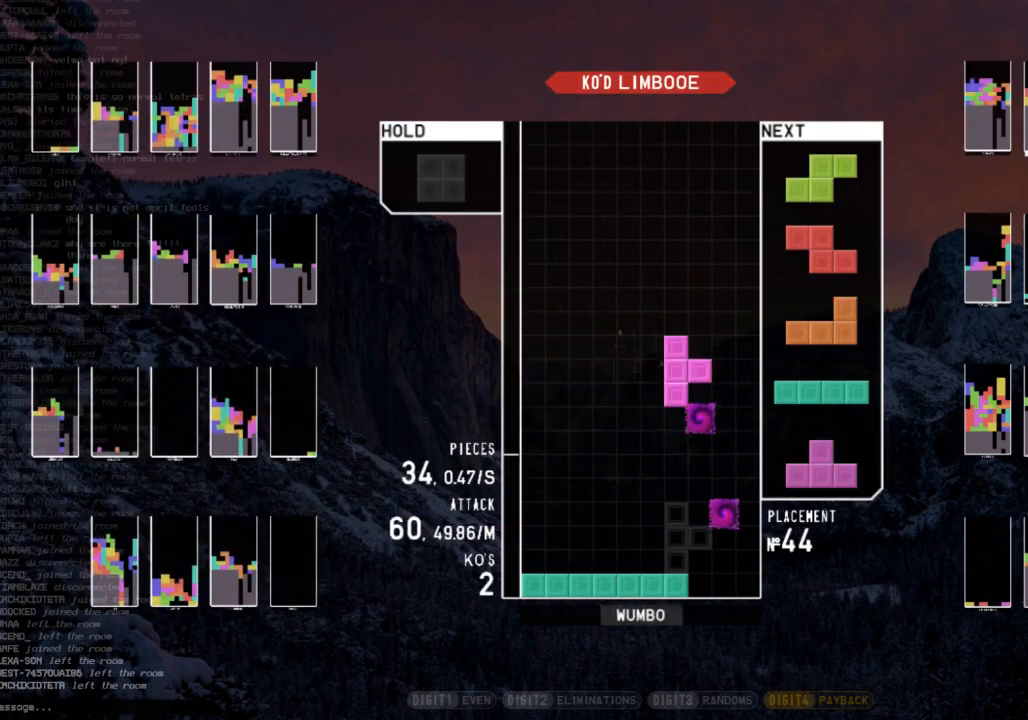
{"keys": [], "events": []}
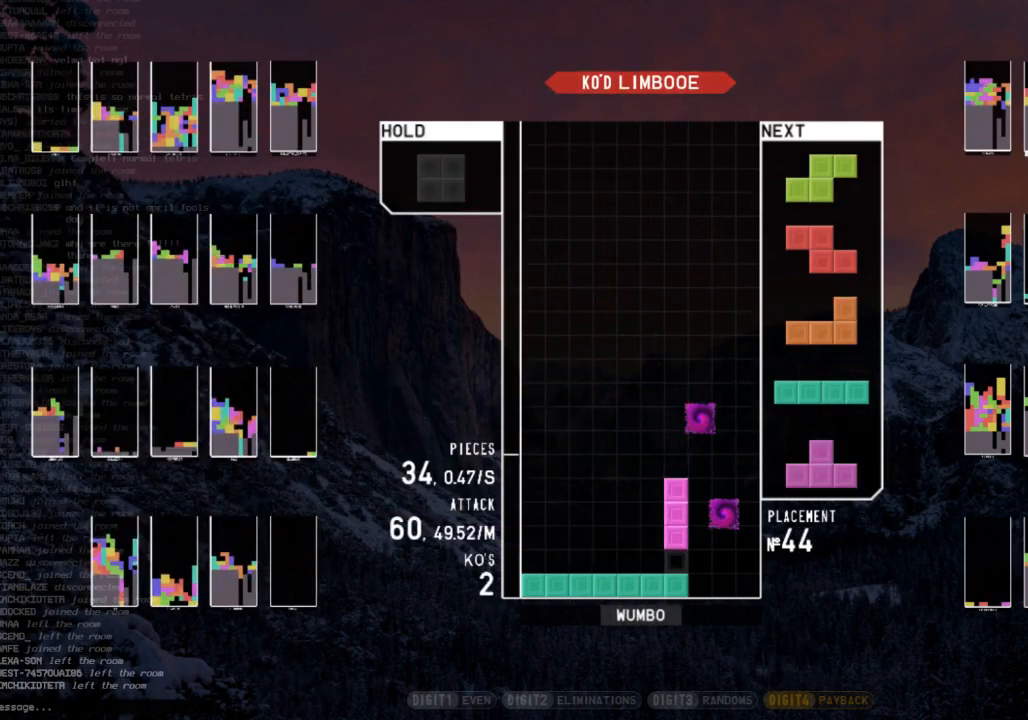
{"keys": [], "events": [[67, "x", "down"], [100, "right", "down"], [167, "right", "up"], [167, "x", "up"], [400, "right", "down"], [500, "right", "up"]]}
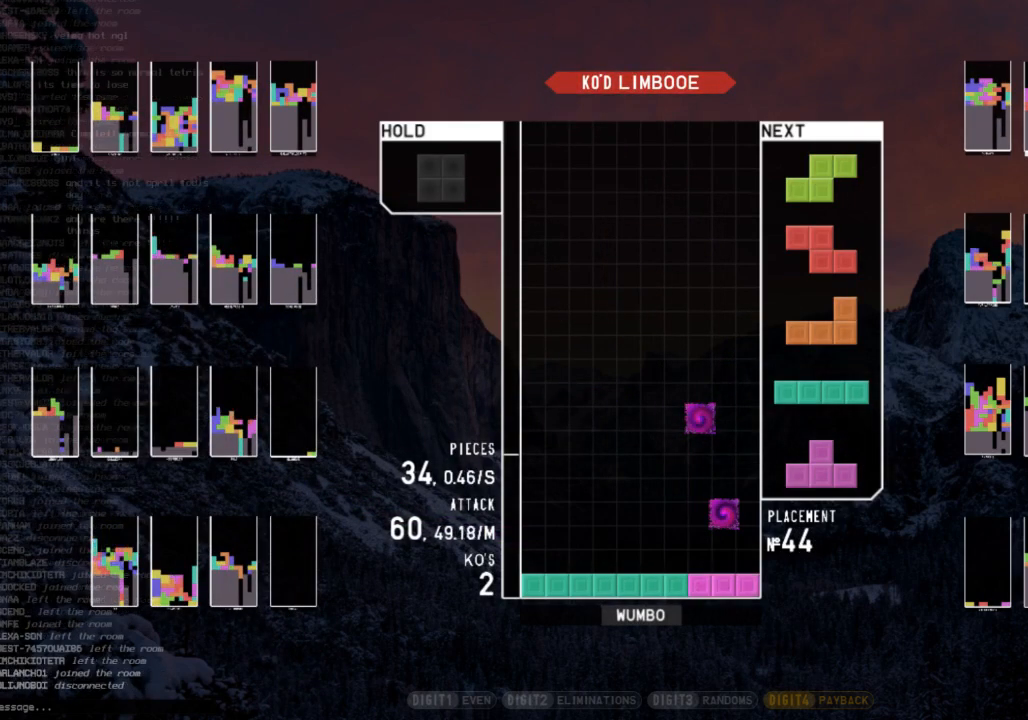
{"keys": [], "events": []}
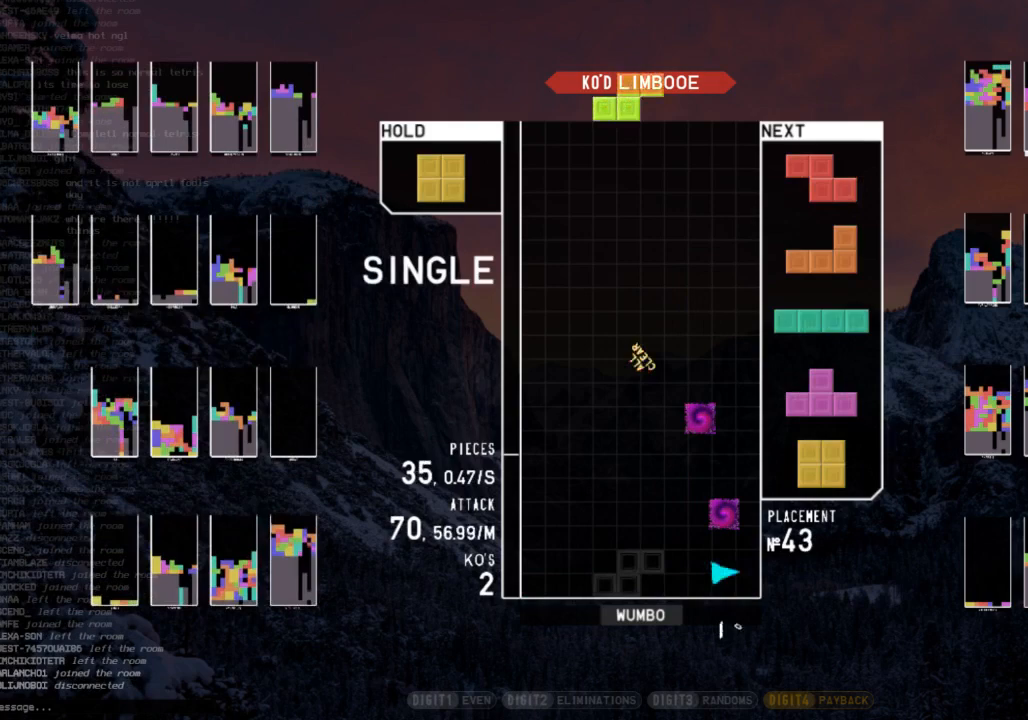
{"keys": [], "events": [[67, "right", "down"], [67, "x", "down"], [133, "right", "up"], [200, "x", "up"], [233, "right", "down"], [333, "right", "up"]]}
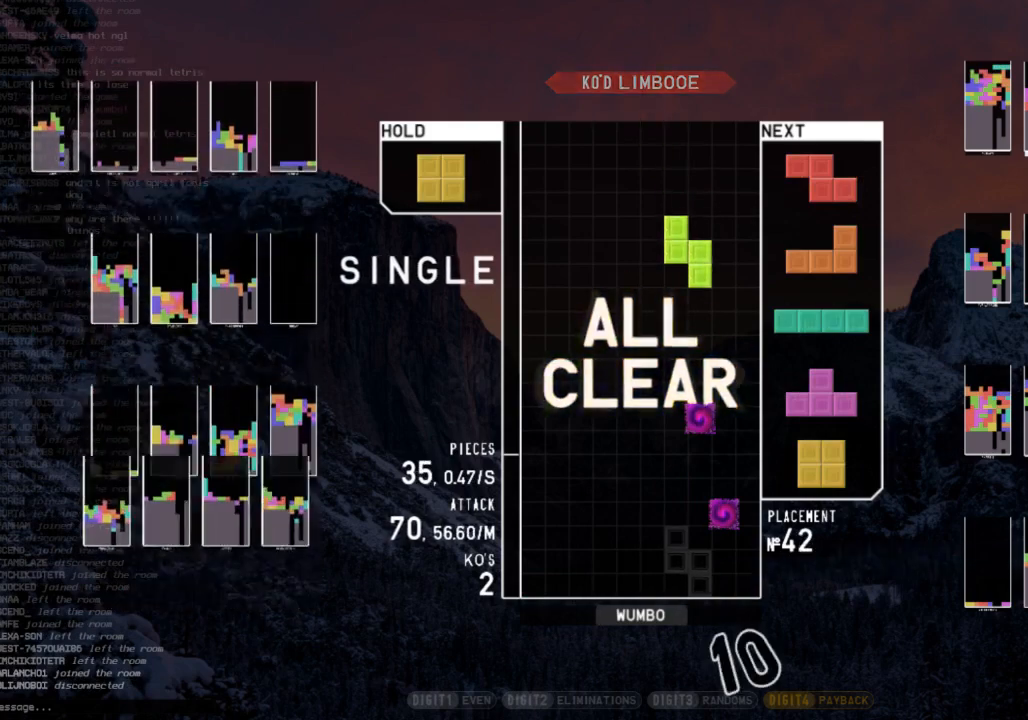
{"keys": ["left"], "events": [[33, "up", "down"], [200, "left", "down"], [267, "up", "up"], [300, "up", "down"], [300, "x", "down"], [400, "up", "up"], [433, "x", "up"]]}
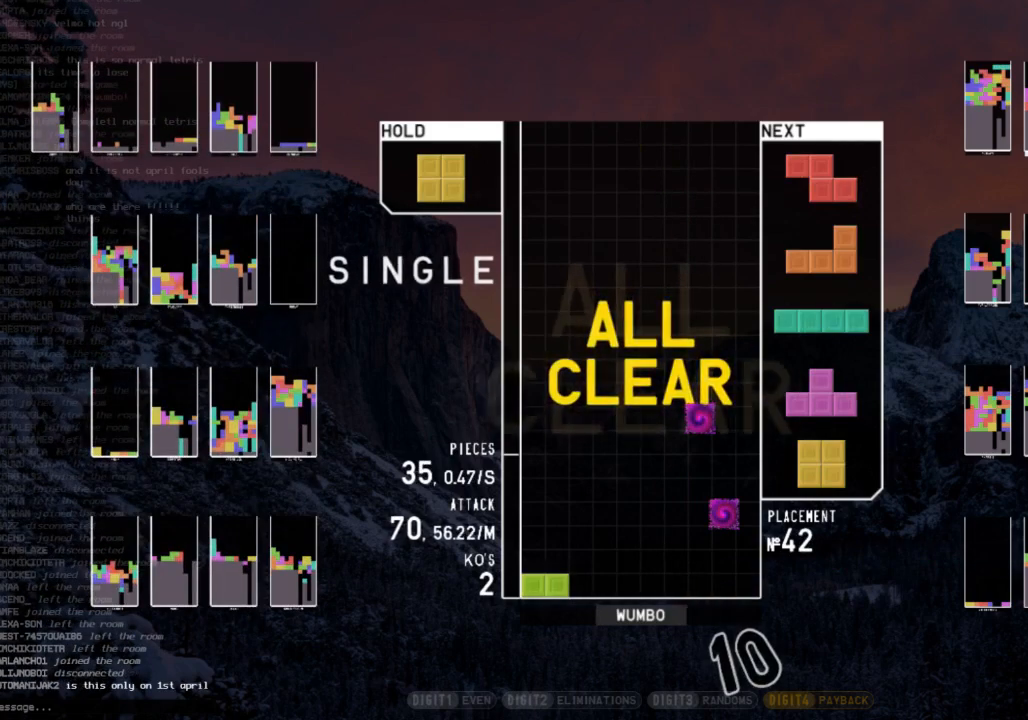
{"keys": ["c"], "events": [[133, "left", "up"], [500, "c", "down"]]}
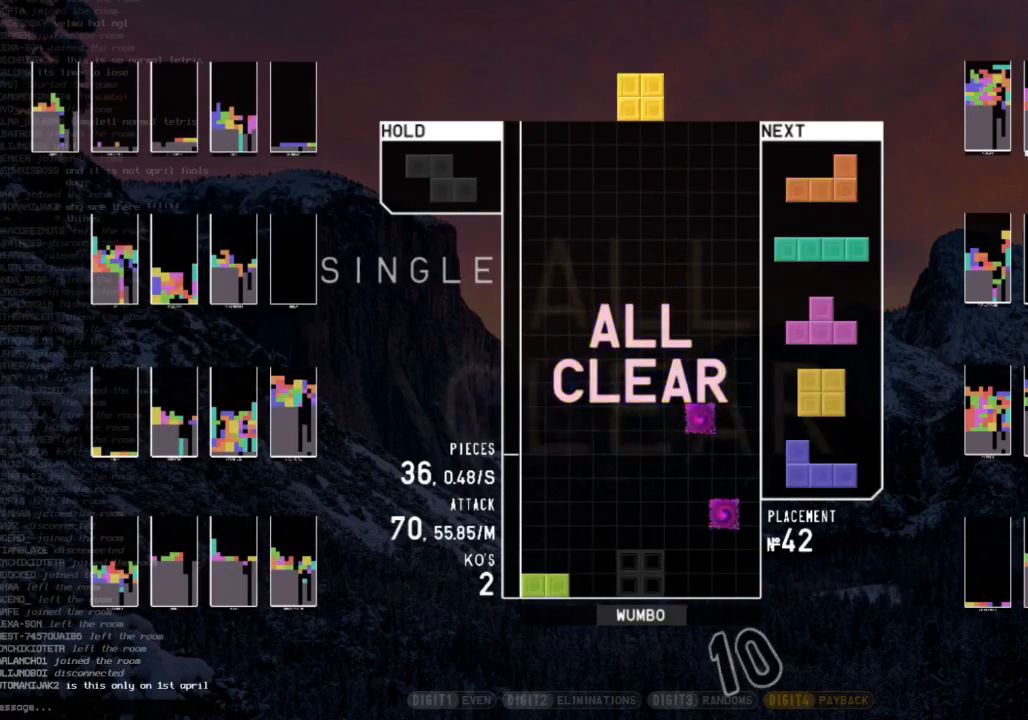
{"keys": [], "events": [[100, "right", "down"], [133, "c", "up"], [133, "right", "up"], [300, "right", "down"], [333, "right", "up"]]}
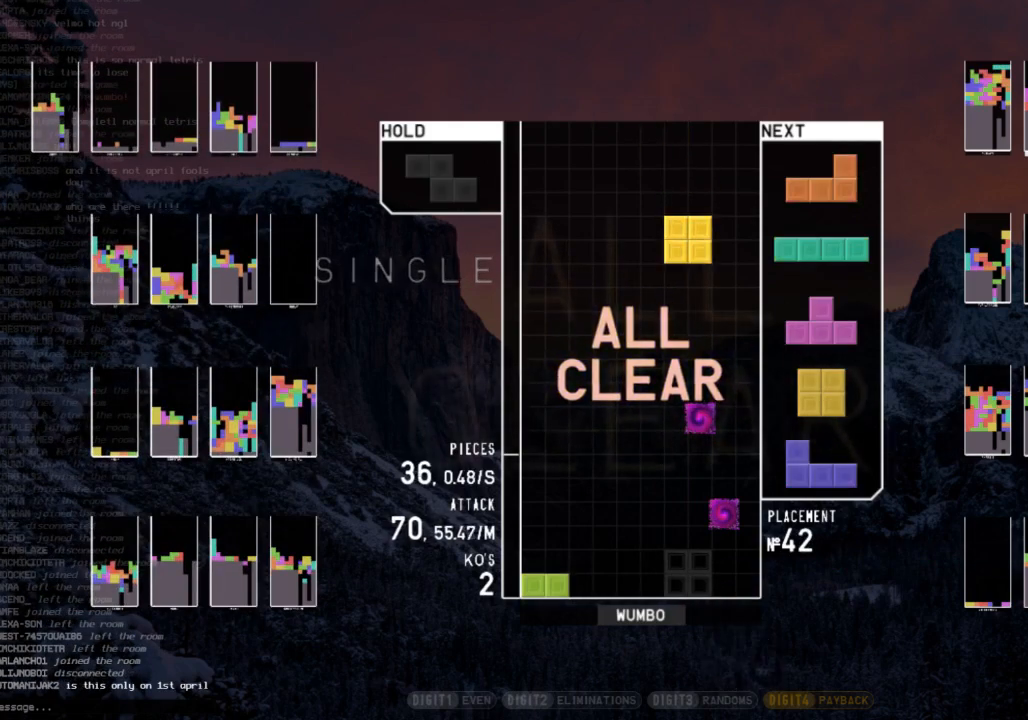
{"keys": [], "events": [[33, "up", "down"], [200, "left", "down"], [200, "x", "down"], [300, "x", "up"], [400, "up", "up"], [433, "left", "up"]]}
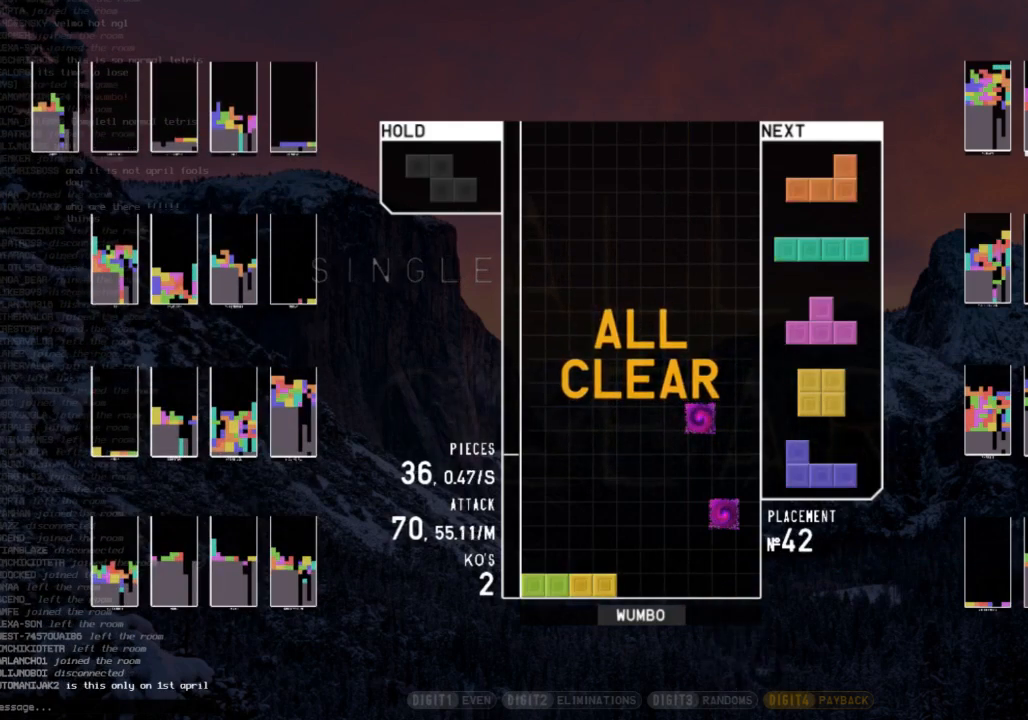
{"keys": ["c", "right", "x"], "events": [[467, "c", "down"], [500, "right", "down"], [500, "x", "down"]]}
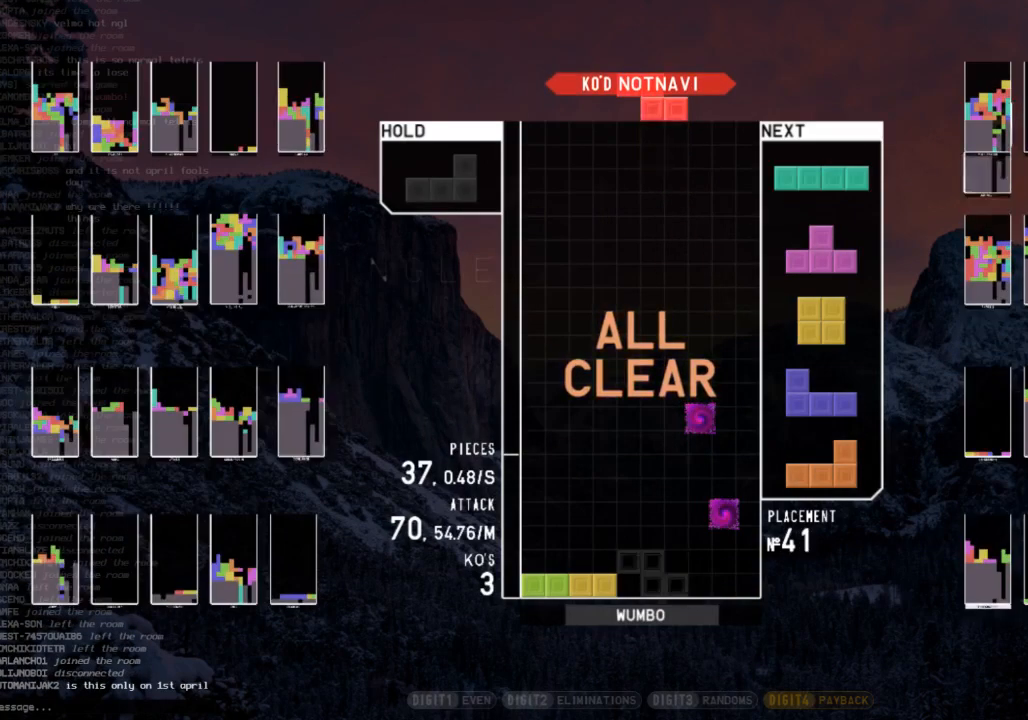
{"keys": ["up"], "events": [[100, "c", "up"], [100, "right", "up"], [133, "x", "up"], [233, "right", "down"], [300, "right", "up"], [467, "up", "down"]]}